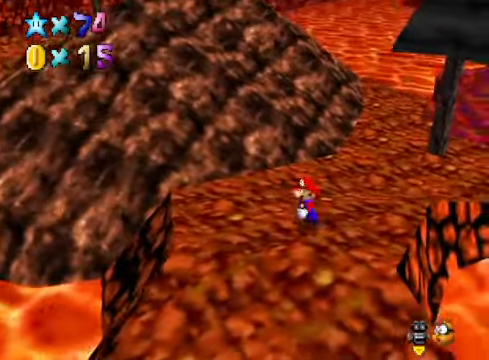
Gameplay with a controller (Xbox layout); each line is a JSON object with the inputs held at the frame after it. "events" lists button and stick changes between this image and that frame as [ms after this image, input, new state], when the widget could be followed in between.
{"buttons": [], "left_stick": "up-left", "right_stick": "center", "events": [[267, "A", "down"], [267, "X", "down"], [434, "A", "up"], [467, "X", "up"]]}
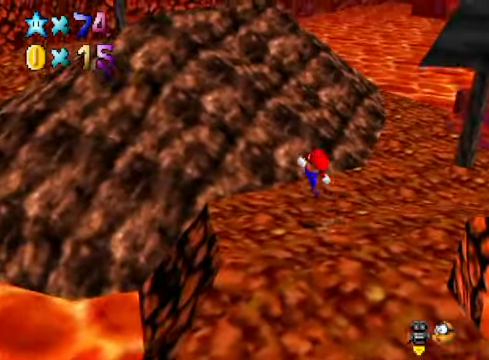
{"buttons": ["A"], "left_stick": "up-left", "right_stick": "center", "events": [[267, "A", "down"]]}
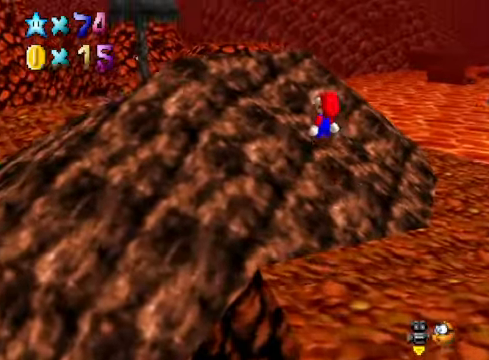
{"buttons": [], "left_stick": "up-left", "right_stick": "center", "events": [[267, "A", "up"]]}
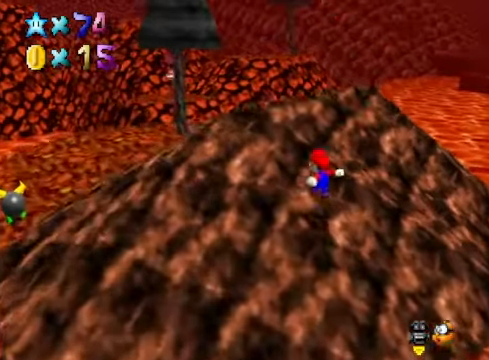
{"buttons": [], "left_stick": "left", "right_stick": "center", "events": [[134, "A", "down"], [401, "A", "up"], [501, "left_stick", "left"]]}
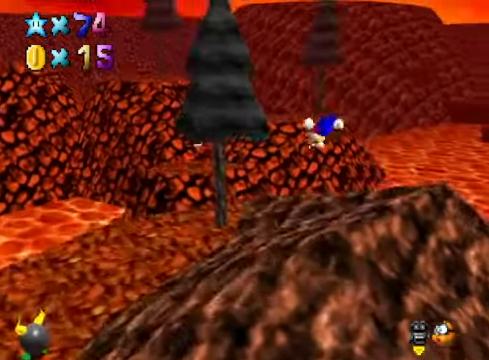
{"buttons": [], "left_stick": "left", "right_stick": "center", "events": []}
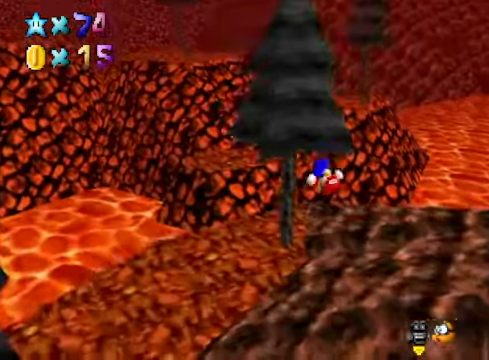
{"buttons": [], "left_stick": "down-left", "right_stick": "right", "events": [[134, "right_stick", "right"], [301, "right_stick", "center"], [434, "right_stick", "right"], [468, "left_stick", "down-left"]]}
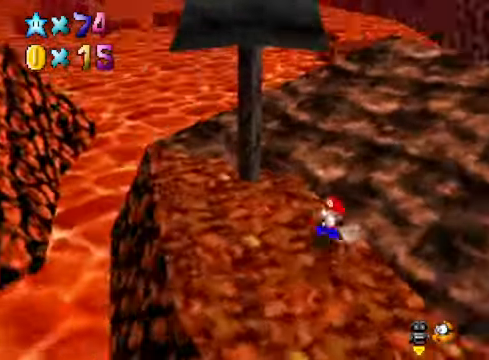
{"buttons": [], "left_stick": "up-right", "right_stick": "center", "events": [[67, "left_stick", "down"], [67, "right_stick", "center"], [234, "right_stick", "right"], [301, "left_stick", "right"], [334, "right_stick", "center"], [468, "left_stick", "up-right"]]}
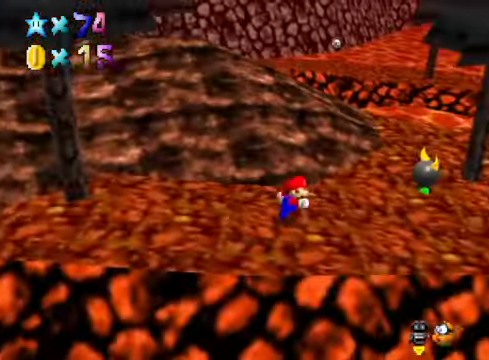
{"buttons": [], "left_stick": "up-right", "right_stick": "center", "events": []}
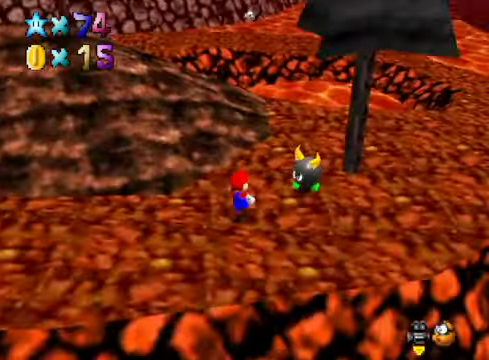
{"buttons": [], "left_stick": "up-right", "right_stick": "center", "events": []}
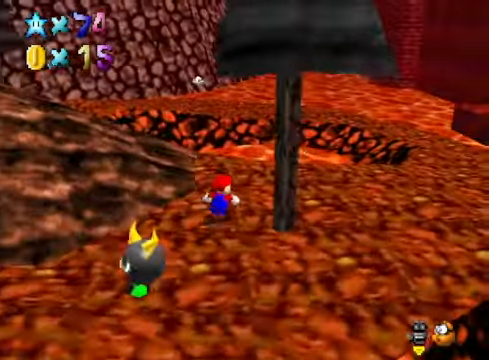
{"buttons": [], "left_stick": "up-right", "right_stick": "center", "events": [[67, "right_stick", "down-right"], [234, "right_stick", "center"]]}
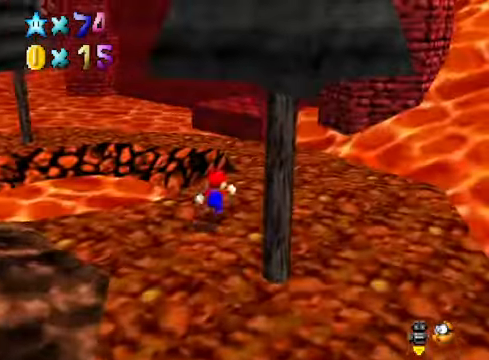
{"buttons": ["L2"], "left_stick": "up", "right_stick": "center", "events": [[401, "left_stick", "up"], [468, "L2", "down"]]}
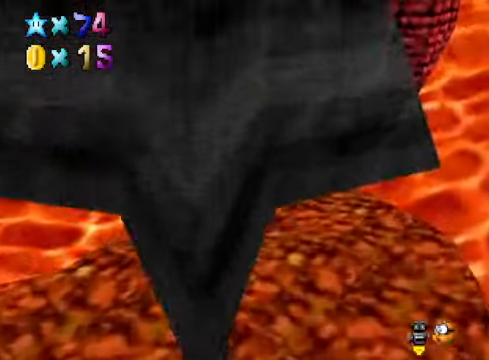
{"buttons": [], "left_stick": "up", "right_stick": "center", "events": [[34, "A", "down"], [167, "A", "up"], [167, "L2", "up"]]}
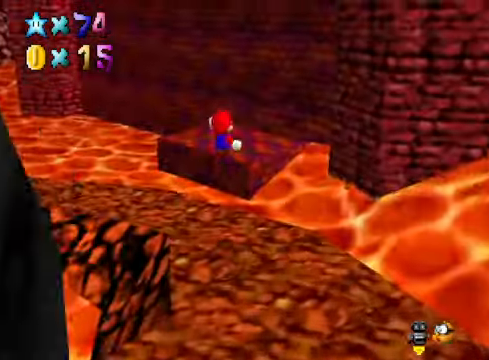
{"buttons": [], "left_stick": "up-left", "right_stick": "center", "events": [[334, "right_stick", "right"], [434, "left_stick", "up-left"], [468, "right_stick", "center"]]}
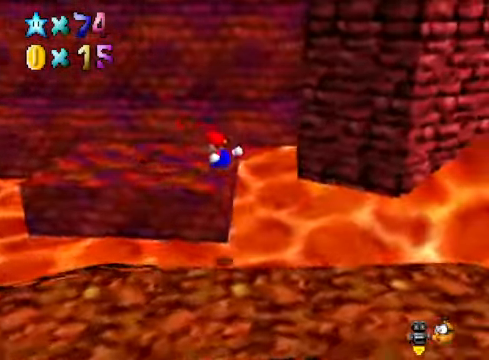
{"buttons": [], "left_stick": "down", "right_stick": "center", "events": [[100, "right_stick", "right"], [234, "right_stick", "center"], [301, "left_stick", "center"], [367, "right_stick", "right"], [434, "left_stick", "down"], [501, "right_stick", "center"]]}
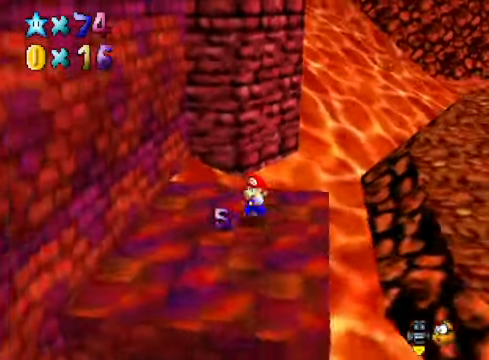
{"buttons": [], "left_stick": "up-right", "right_stick": "center", "events": [[134, "left_stick", "down-right"], [301, "left_stick", "right"], [401, "left_stick", "up-right"]]}
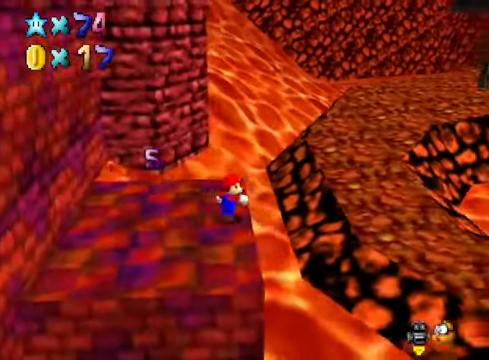
{"buttons": [], "left_stick": "up-right", "right_stick": "center", "events": [[33, "A", "down"], [367, "A", "up"]]}
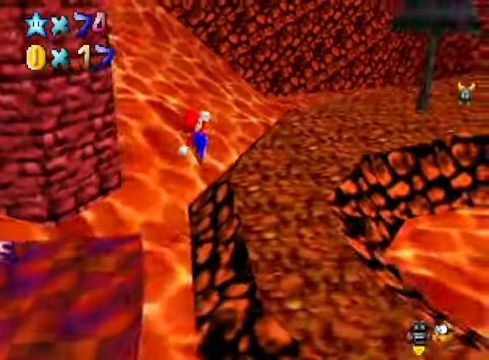
{"buttons": [], "left_stick": "up", "right_stick": "center", "events": [[33, "left_stick", "up"], [67, "right_stick", "down-right"], [200, "right_stick", "center"]]}
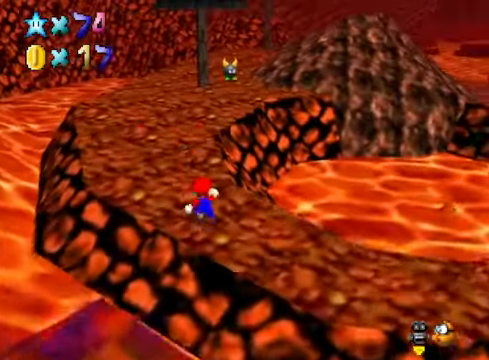
{"buttons": ["A", "X"], "left_stick": "up", "right_stick": "center", "events": [[67, "A", "down"], [334, "X", "down"]]}
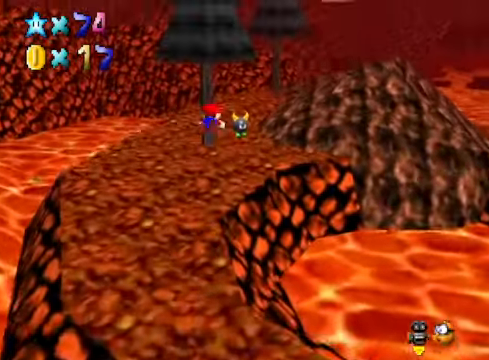
{"buttons": [], "left_stick": "up", "right_stick": "center", "events": [[100, "A", "up"], [134, "X", "up"]]}
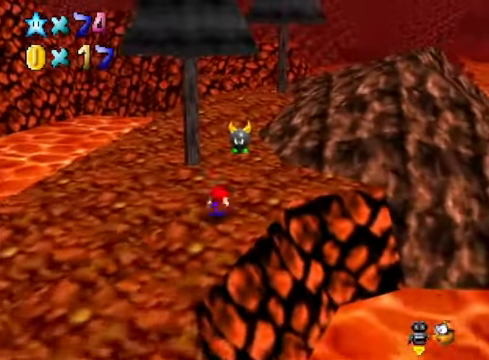
{"buttons": [], "left_stick": "up-left", "right_stick": "center", "events": [[67, "A", "down"], [200, "A", "up"], [401, "left_stick", "up-left"]]}
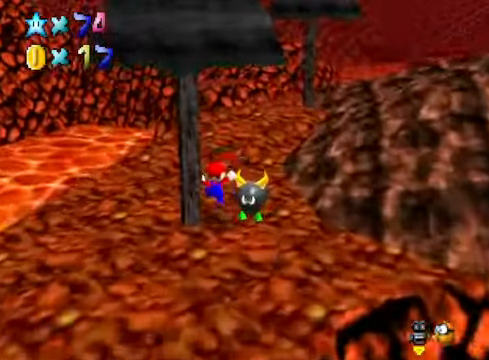
{"buttons": ["A"], "left_stick": "up-left", "right_stick": "center", "events": [[33, "right_stick", "right"], [200, "right_stick", "center"], [501, "A", "down"]]}
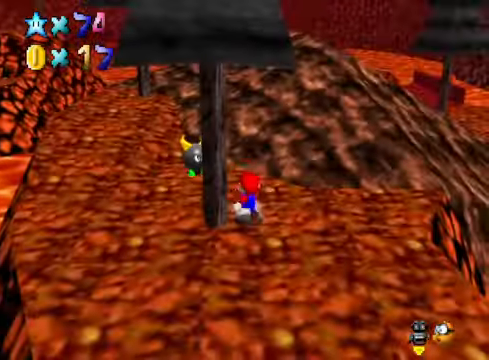
{"buttons": ["X"], "left_stick": "up-left", "right_stick": "center", "events": [[333, "A", "up"], [500, "X", "down"]]}
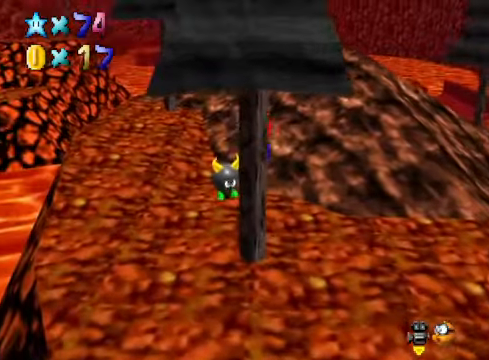
{"buttons": [], "left_stick": "up-left", "right_stick": "center", "events": [[134, "X", "up"]]}
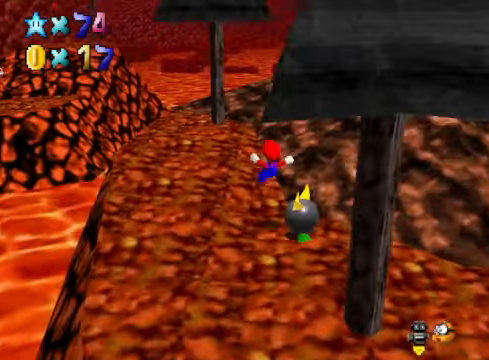
{"buttons": [], "left_stick": "up-left", "right_stick": "center", "events": []}
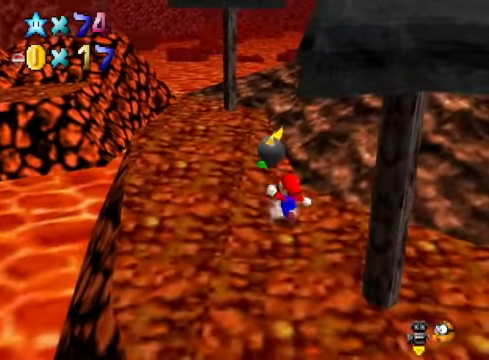
{"buttons": ["A"], "left_stick": "up-left", "right_stick": "center", "events": [[401, "A", "down"]]}
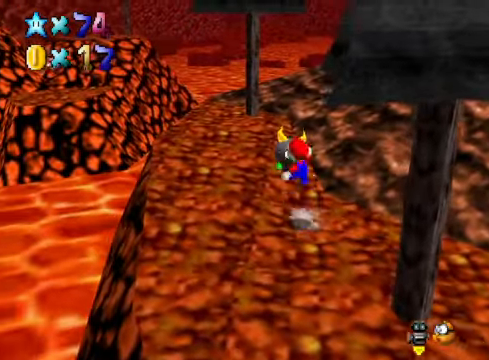
{"buttons": ["A"], "left_stick": "up-left", "right_stick": "center", "events": [[200, "X", "down"], [501, "X", "up"]]}
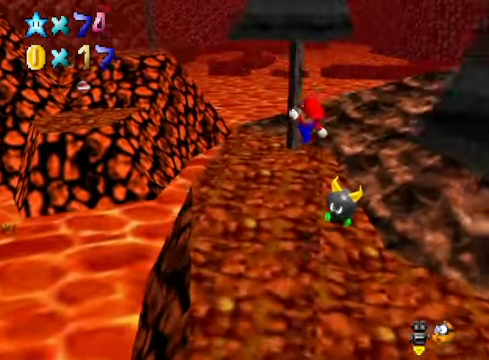
{"buttons": ["A", "L2"], "left_stick": "up-left", "right_stick": "center", "events": [[167, "A", "up"], [434, "L2", "down"], [501, "A", "down"]]}
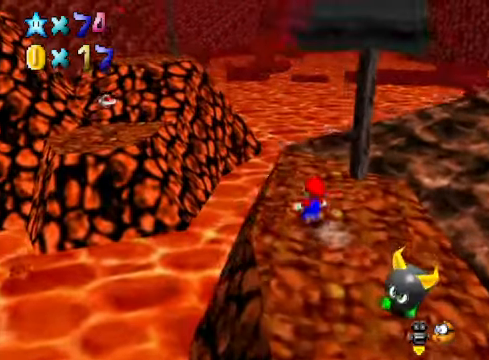
{"buttons": [], "left_stick": "up", "right_stick": "center", "events": [[100, "A", "up"], [134, "L2", "up"], [234, "left_stick", "up"], [234, "right_stick", "down-left"], [334, "right_stick", "center"]]}
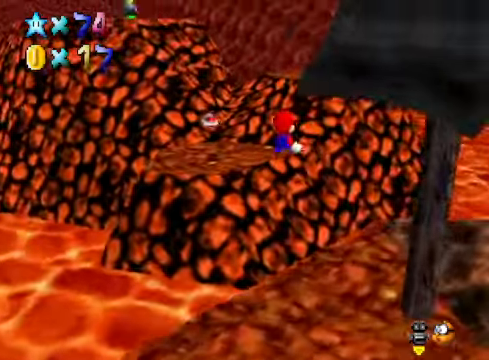
{"buttons": [], "left_stick": "up-left", "right_stick": "center", "events": [[167, "left_stick", "up-left"]]}
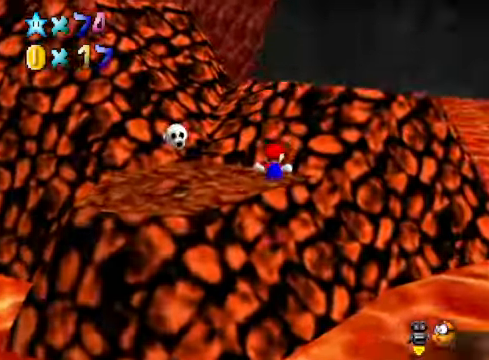
{"buttons": [], "left_stick": "up", "right_stick": "center", "events": [[100, "left_stick", "up"]]}
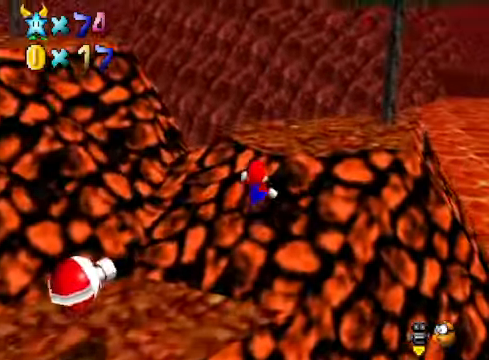
{"buttons": [], "left_stick": "up-right", "right_stick": "center", "events": [[67, "left_stick", "up-right"]]}